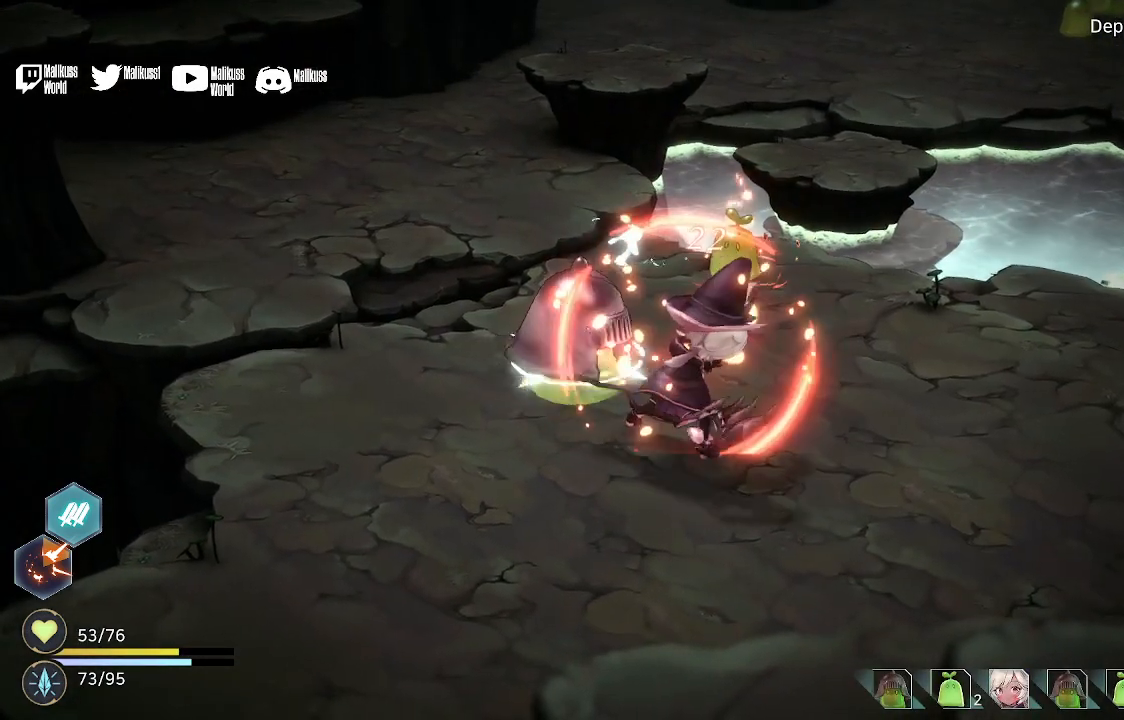
Gameplay with a controller (Xbox layout); each line is a JSON object with the inputs held at the frame after it. "events" lists button and stick changes between this image and that frame as [ms after this image, input, new state], when the widget could be followed in between.
{"buttons": [], "left_stick": "center", "right_stick": "center", "events": []}
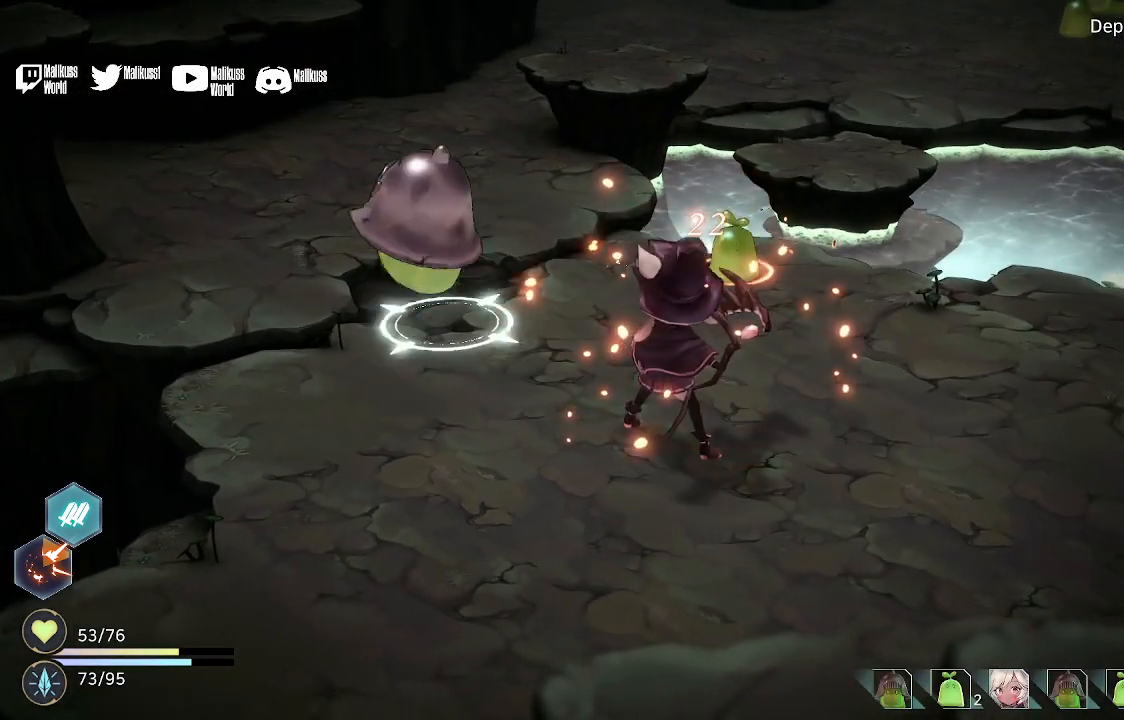
{"buttons": [], "left_stick": "center", "right_stick": "center", "events": []}
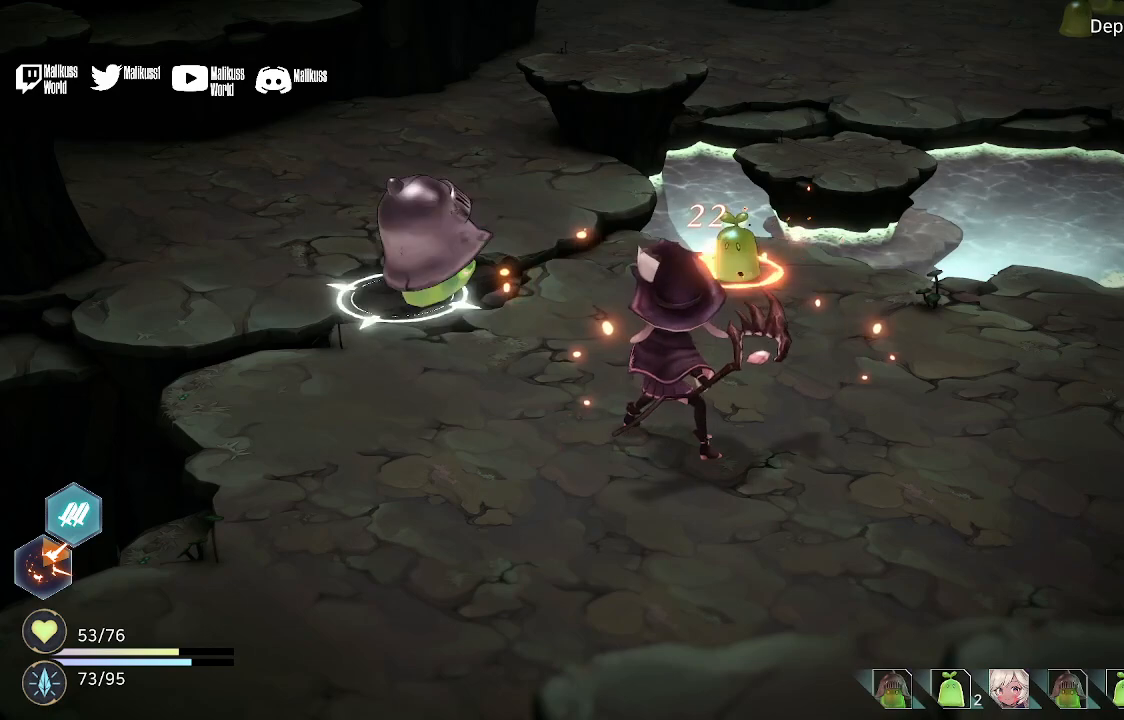
{"buttons": [], "left_stick": "center", "right_stick": "center", "events": []}
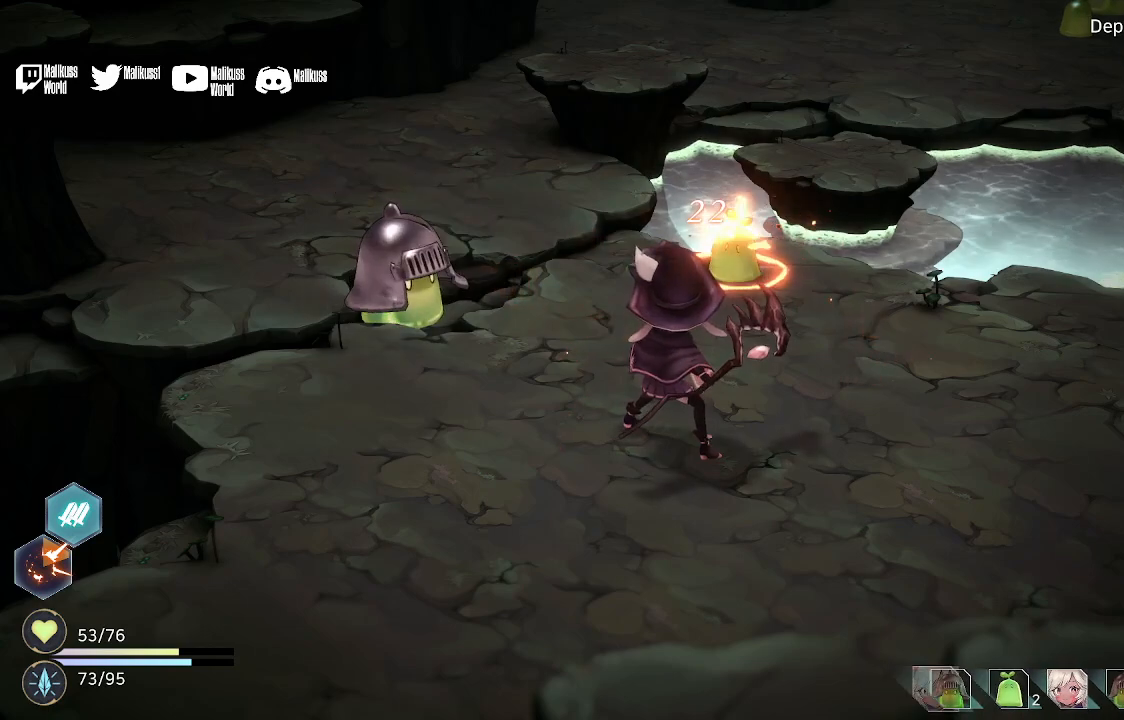
{"buttons": [], "left_stick": "center", "right_stick": "center", "events": []}
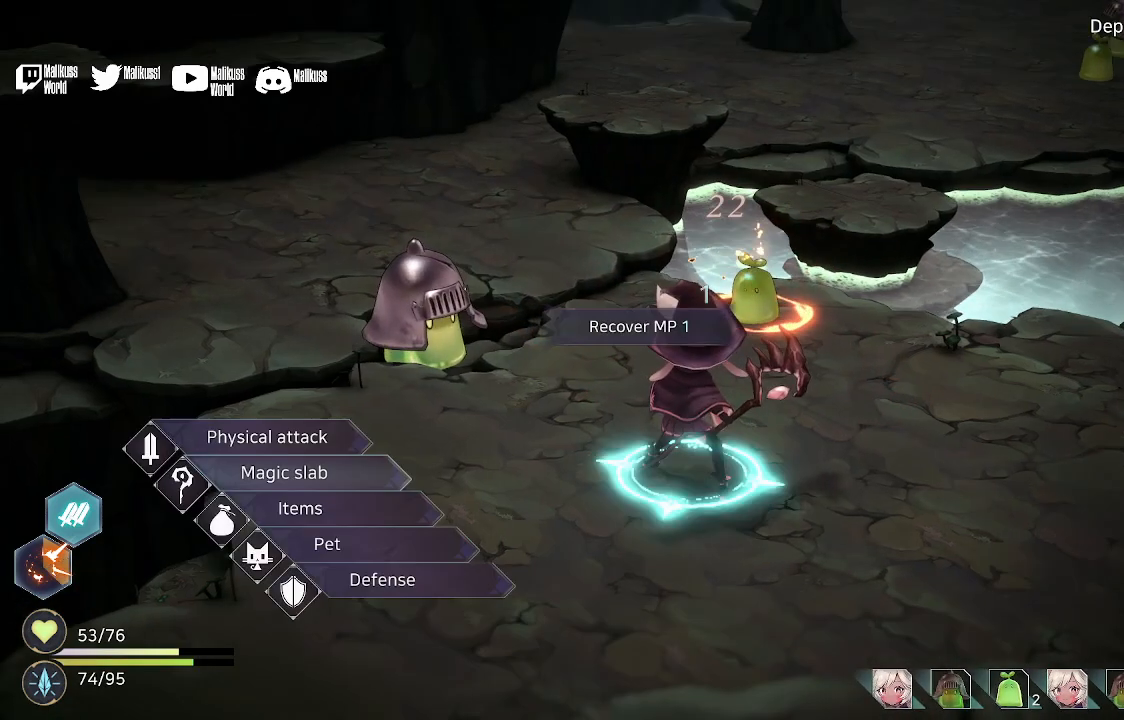
{"buttons": [], "left_stick": "center", "right_stick": "center", "events": []}
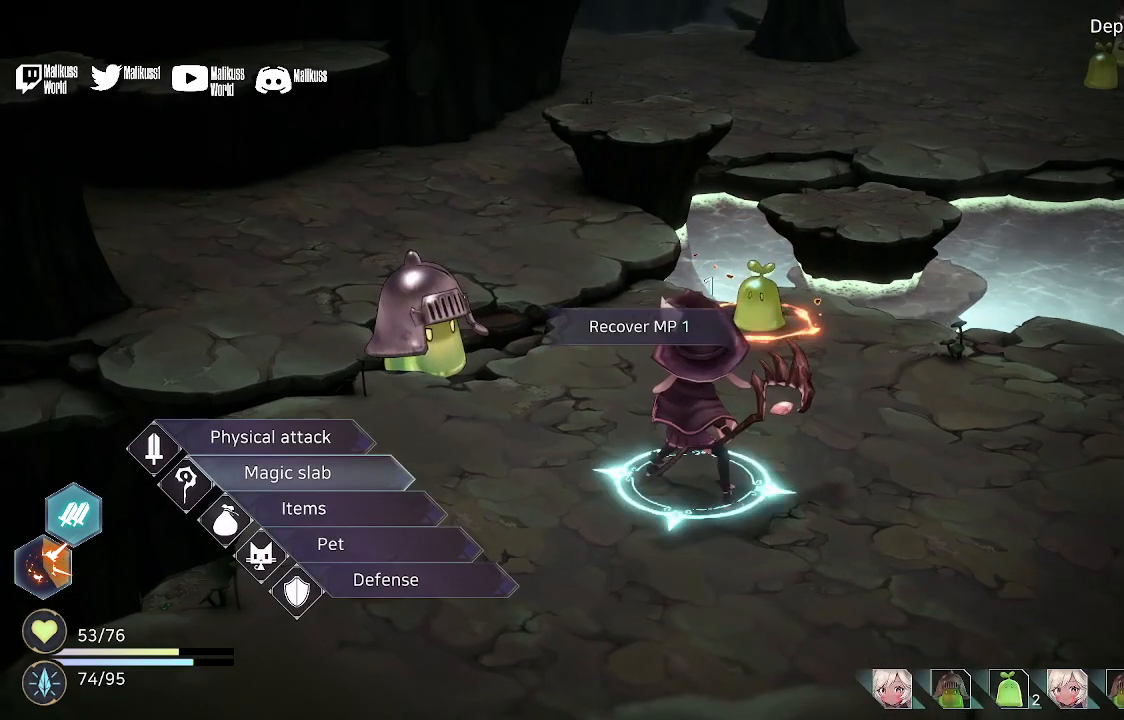
{"buttons": [], "left_stick": "center", "right_stick": "center", "events": [[200, "A", "down"], [367, "A", "up"]]}
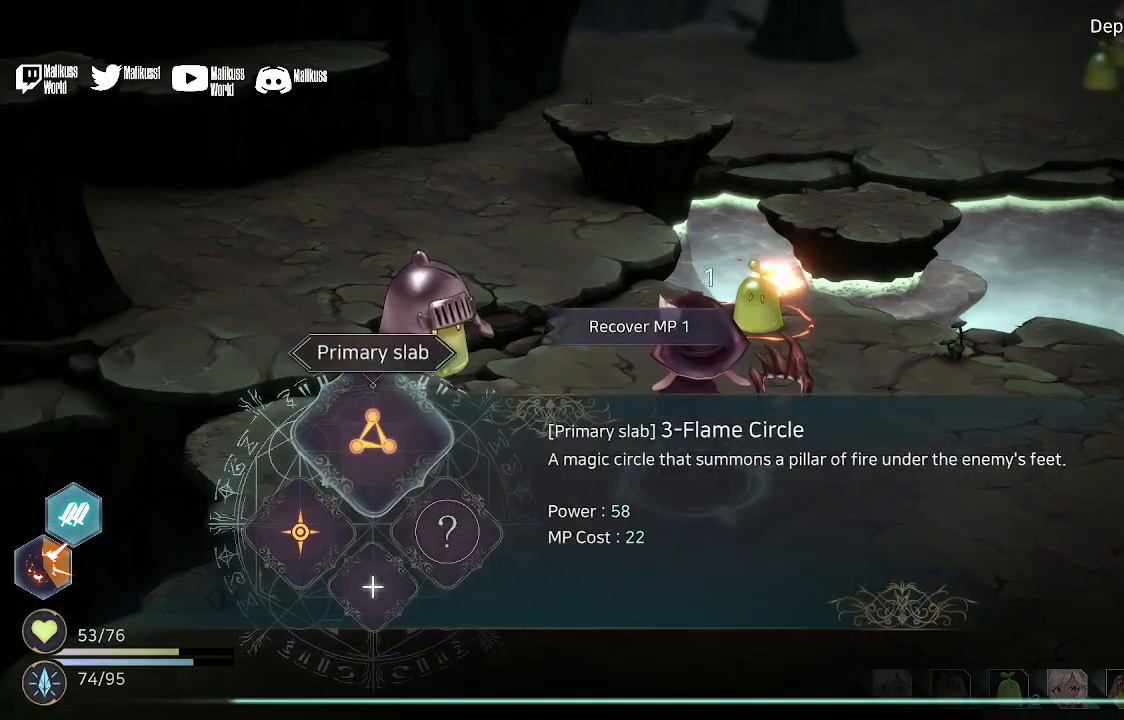
{"buttons": [], "left_stick": "down-left", "right_stick": "center", "events": [[367, "left_stick", "down-left"]]}
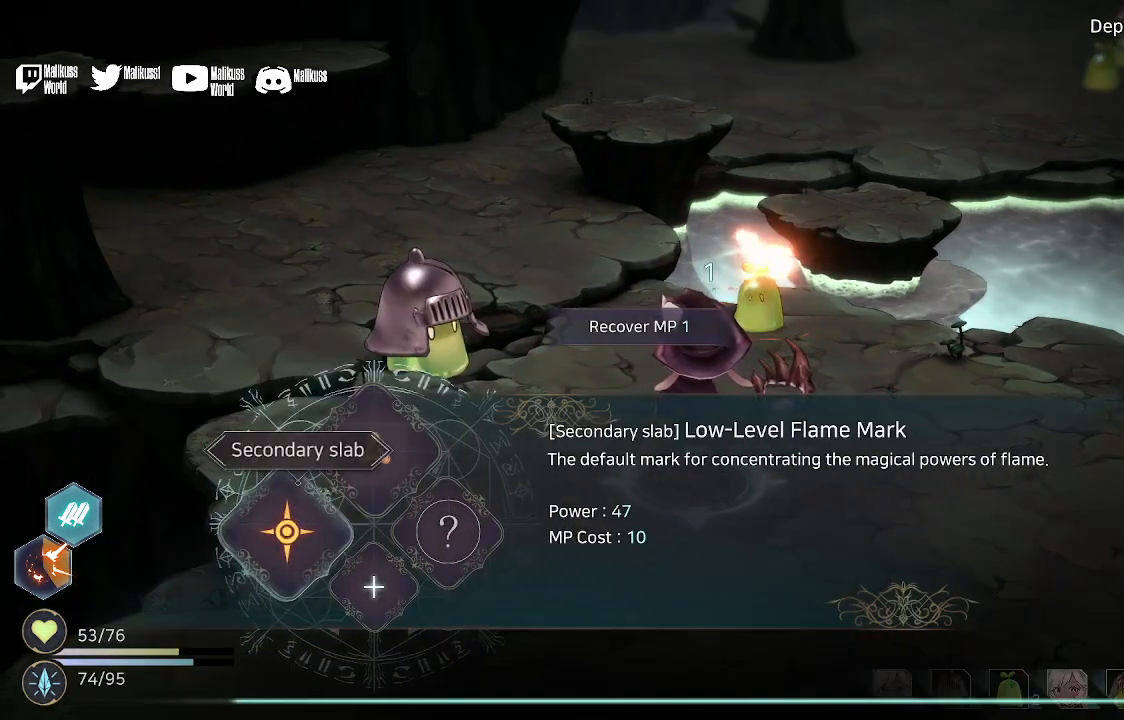
{"buttons": [], "left_stick": "center", "right_stick": "center", "events": [[33, "left_stick", "center"], [200, "A", "down"], [367, "A", "up"]]}
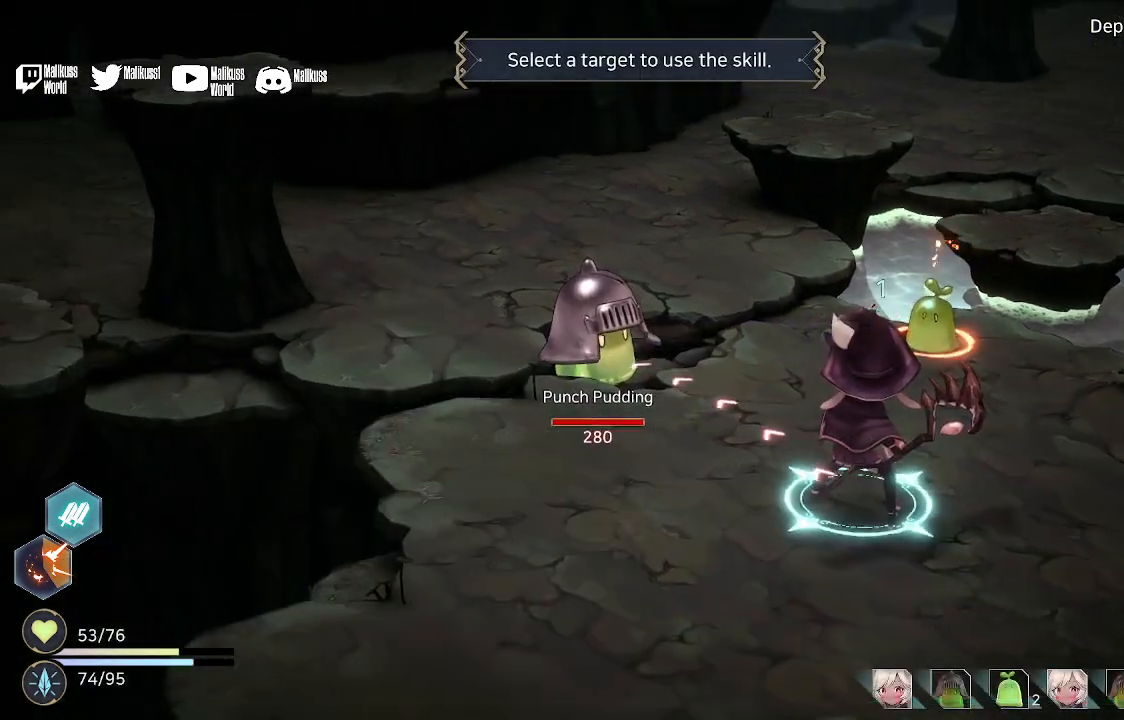
{"buttons": [], "left_stick": "center", "right_stick": "center", "events": []}
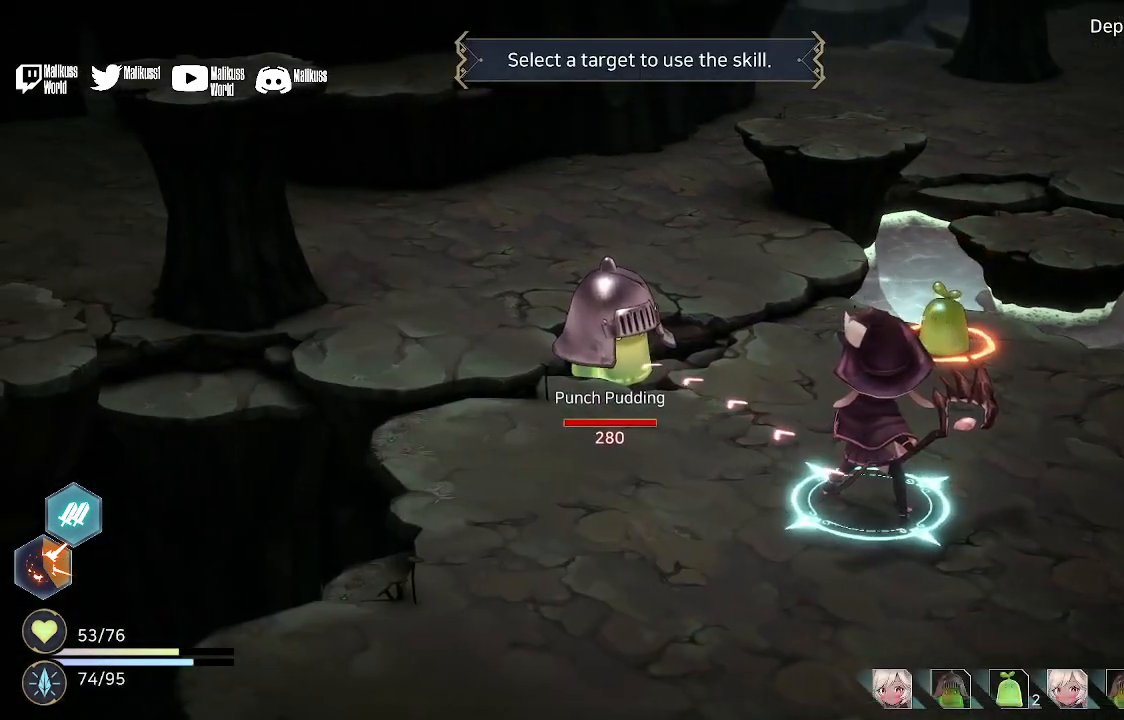
{"buttons": [], "left_stick": "center", "right_stick": "center", "events": [[333, "B", "down"], [400, "B", "up"]]}
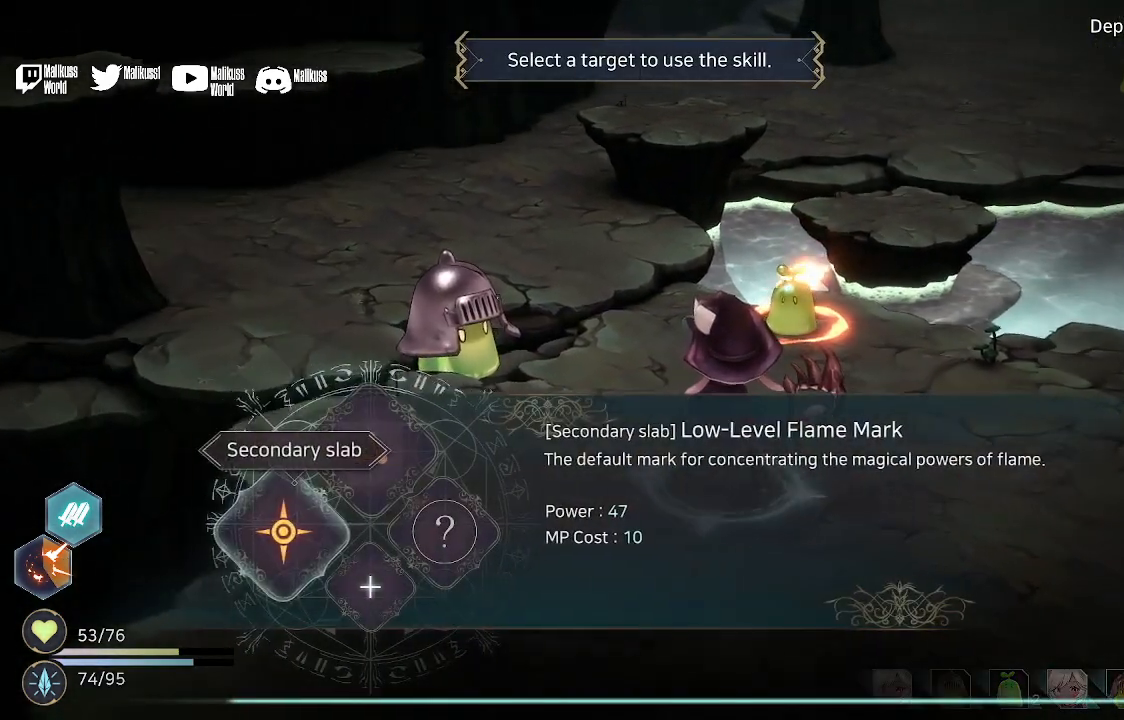
{"buttons": ["A"], "left_stick": "center", "right_stick": "center", "events": [[233, "left_stick", "up"], [367, "left_stick", "center"], [400, "A", "down"]]}
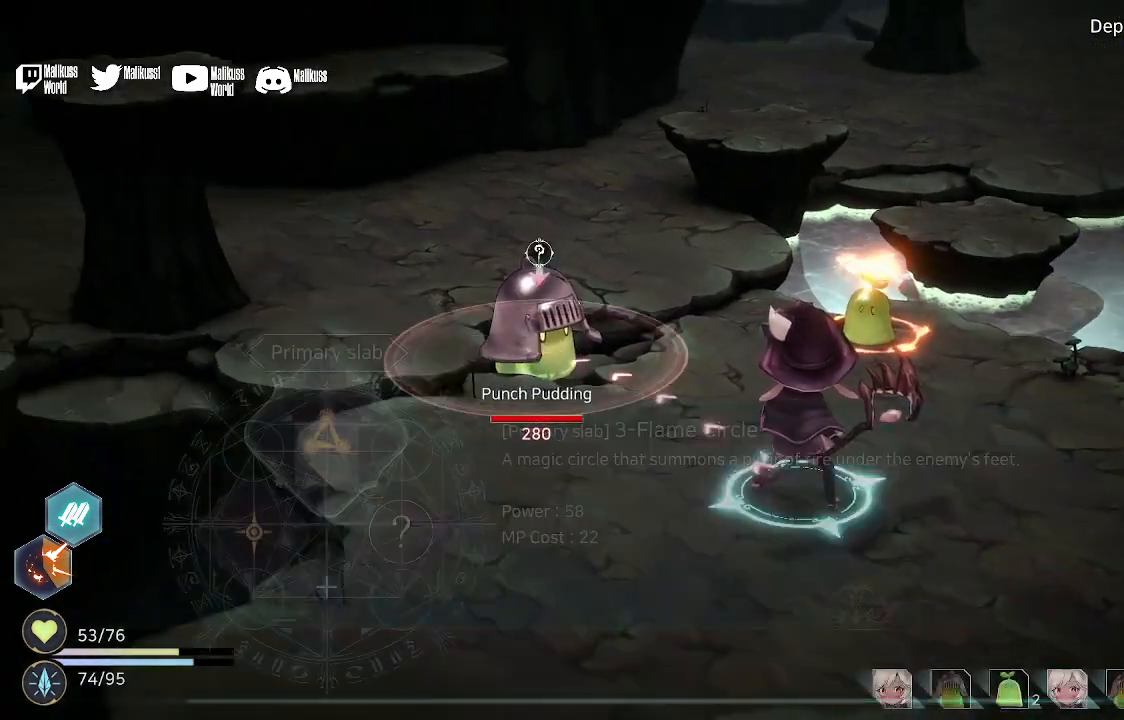
{"buttons": ["A"], "left_stick": "center", "right_stick": "center", "events": [[33, "A", "up"], [400, "A", "down"]]}
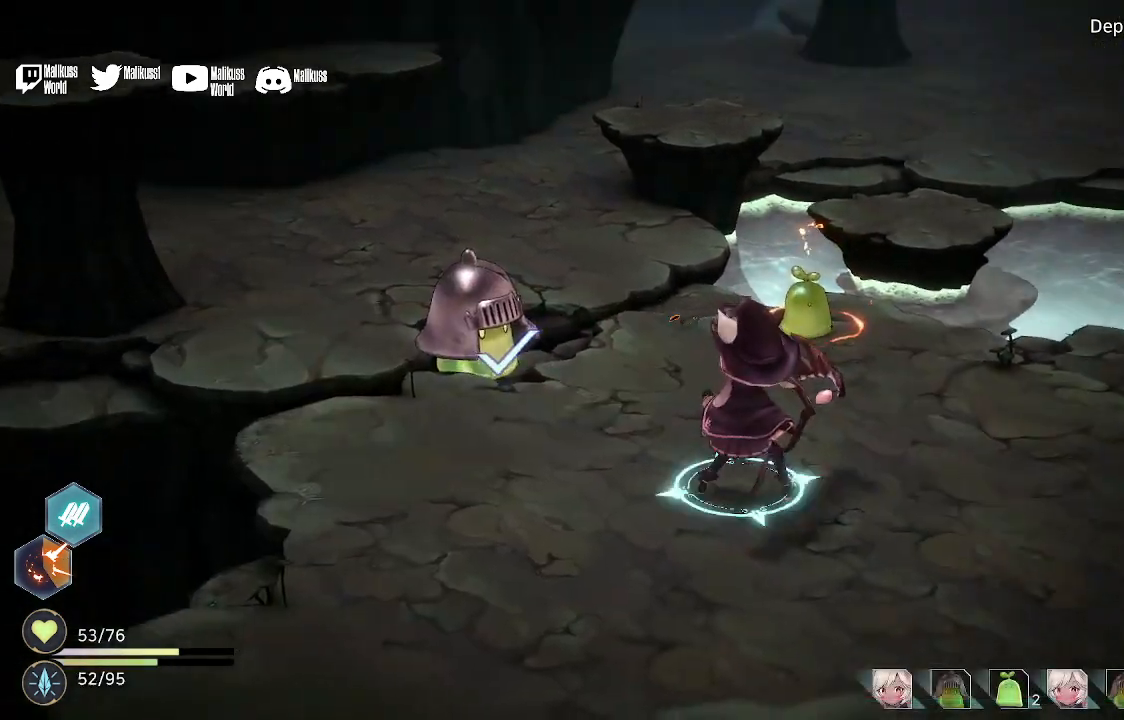
{"buttons": [], "left_stick": "center", "right_stick": "center", "events": [[67, "A", "up"], [167, "A", "down"], [267, "A", "up"], [400, "A", "down"], [500, "A", "up"]]}
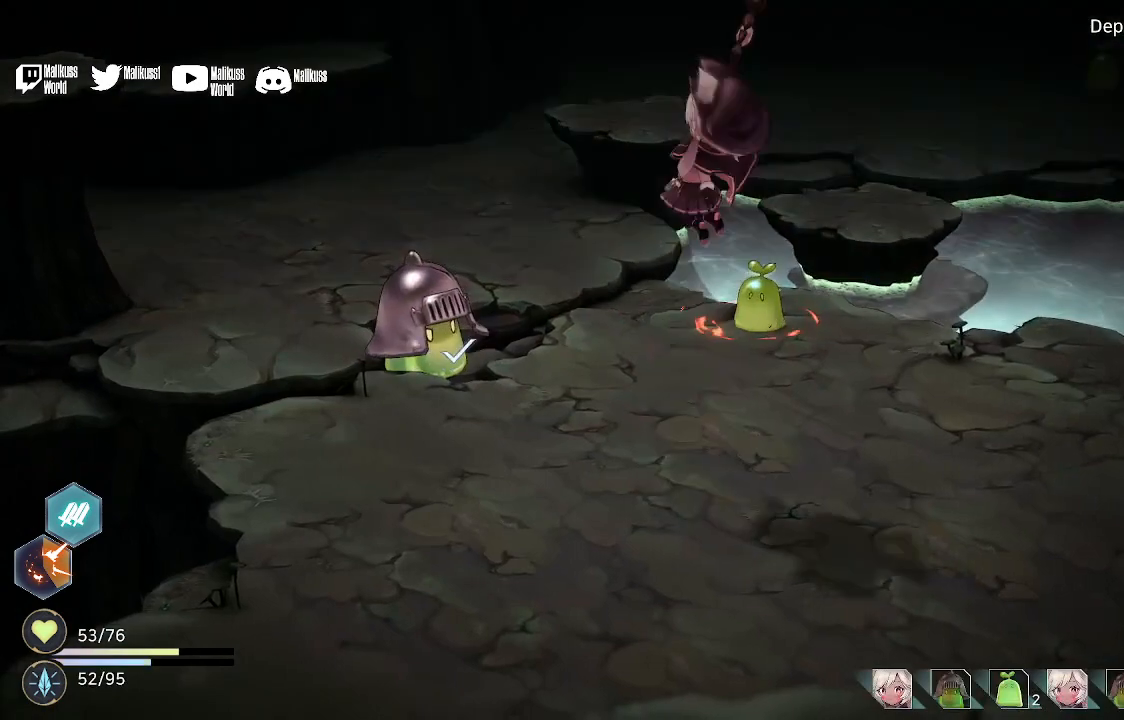
{"buttons": [], "left_stick": "center", "right_stick": "center", "events": [[67, "A", "down"], [200, "A", "up"], [300, "A", "down"], [400, "A", "up"]]}
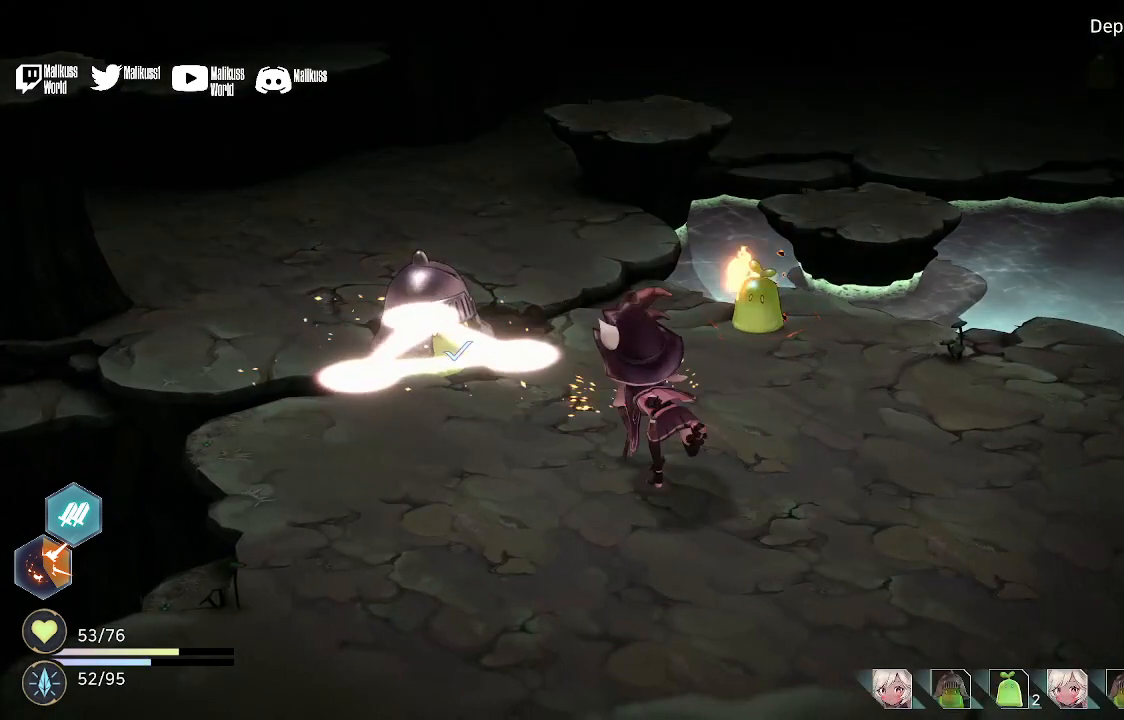
{"buttons": ["A"], "left_stick": "center", "right_stick": "center", "events": [[67, "A", "down"], [167, "A", "up"], [233, "A", "down"], [400, "A", "up"], [467, "A", "down"]]}
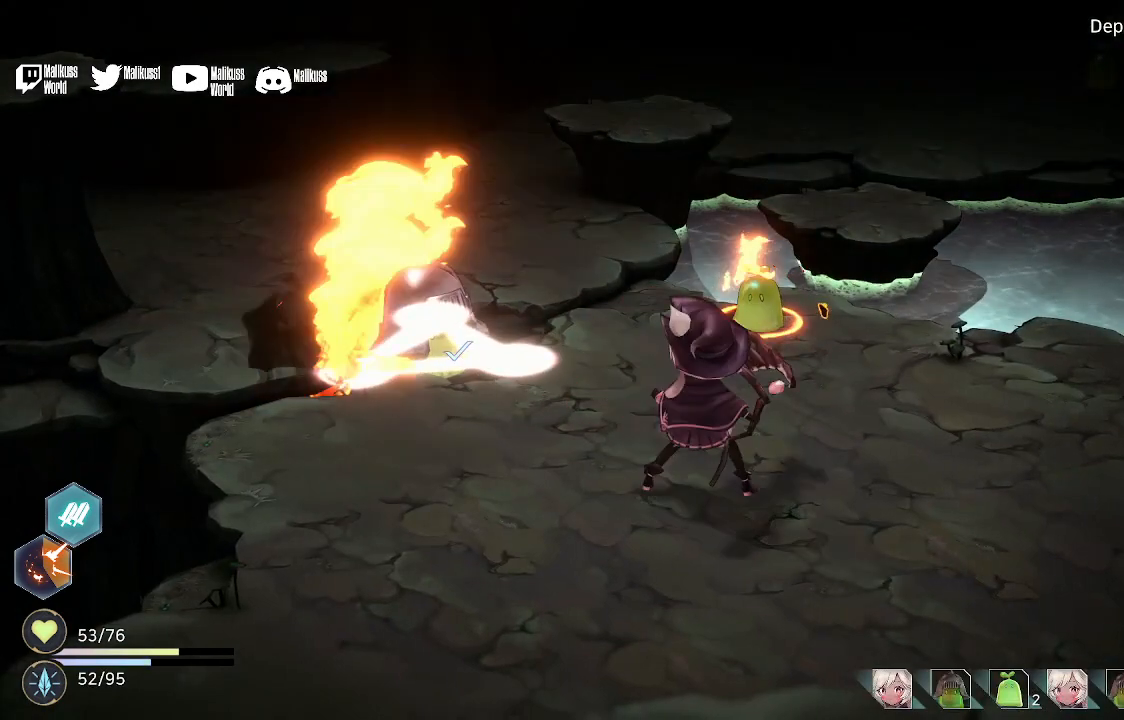
{"buttons": ["A"], "left_stick": "center", "right_stick": "center", "events": [[100, "A", "up"], [200, "A", "down"], [333, "A", "up"], [433, "A", "down"]]}
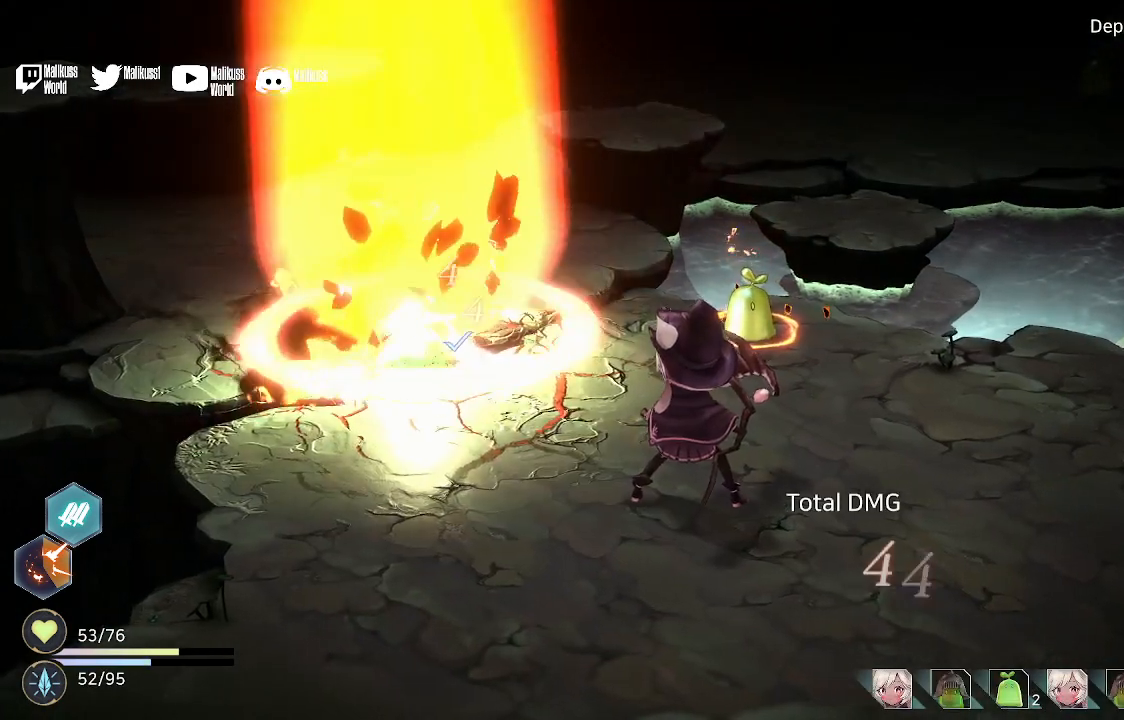
{"buttons": [], "left_stick": "center", "right_stick": "center", "events": [[67, "A", "up"], [167, "A", "down"], [233, "A", "up"], [433, "A", "down"], [500, "A", "up"]]}